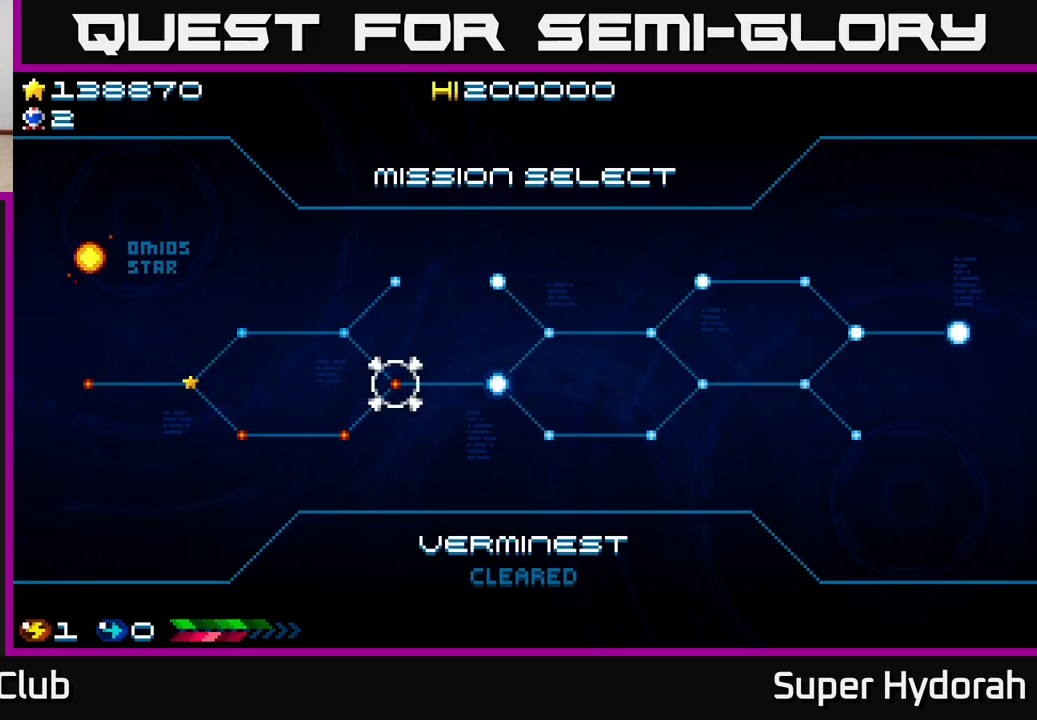
Gameplay with a controller (Xbox layout); each line is a JSON object with the inputs held at the frame after it. "events" lists button and stick changes between this image and that frame as [ms after this image, input, new state], when the widget could be followed in between. Not read: left_stick right_stick.
{"buttons": [], "events": [[150, "DPAD_RIGHT", "down"], [283, "DPAD_RIGHT", "up"]]}
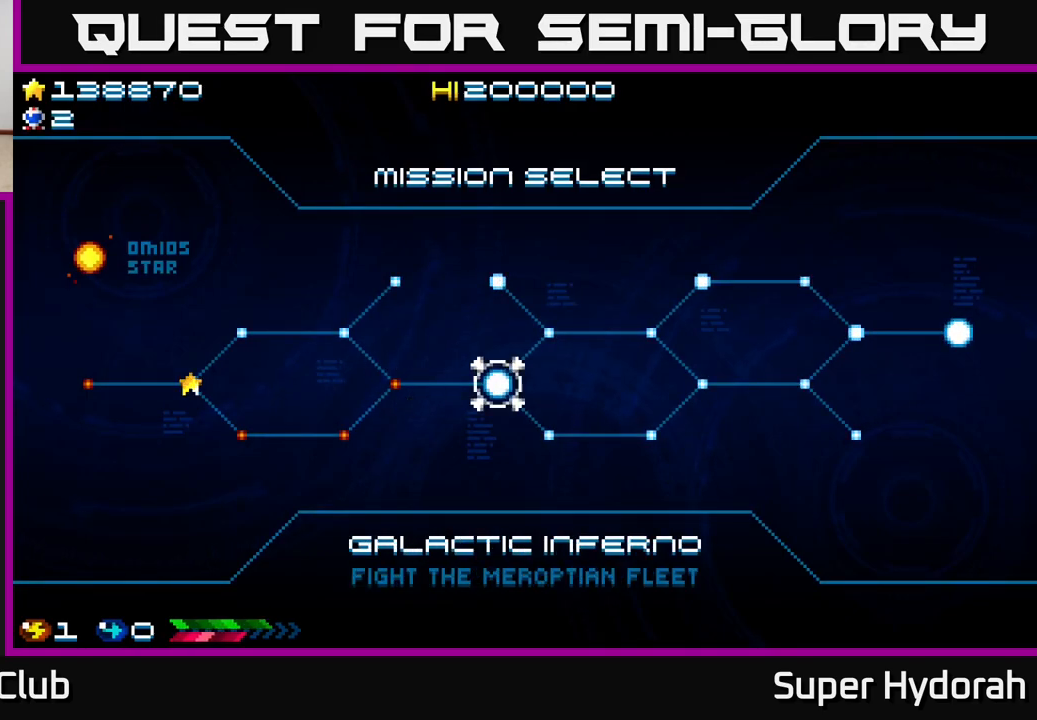
{"buttons": ["A"], "events": [[483, "A", "down"]]}
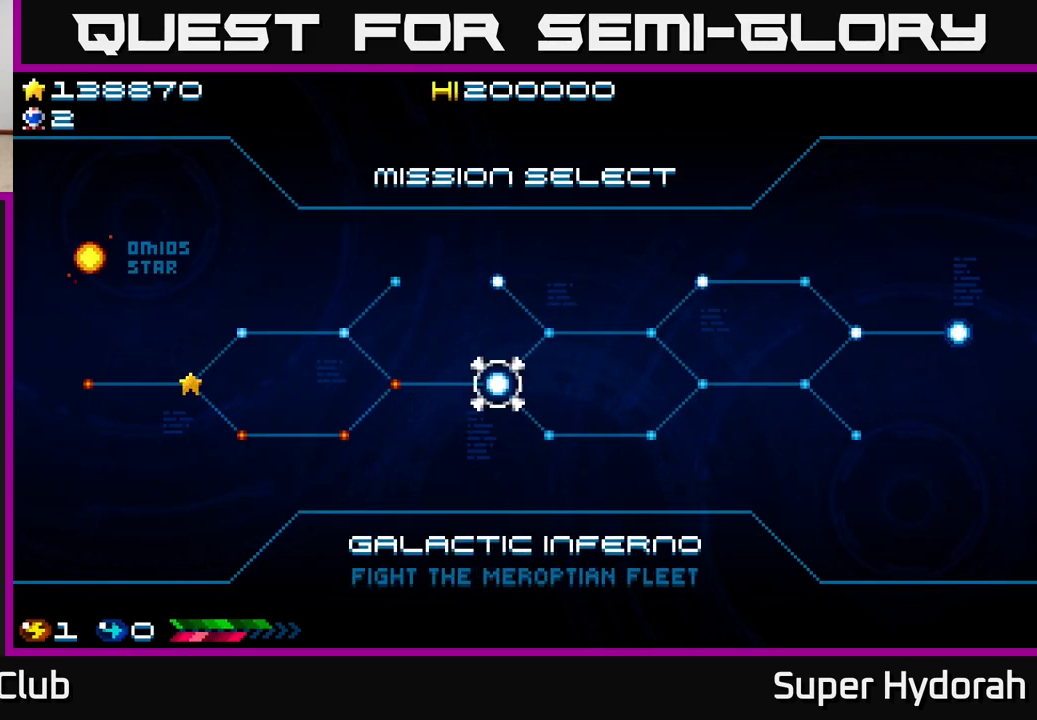
{"buttons": [], "events": [[233, "A", "up"]]}
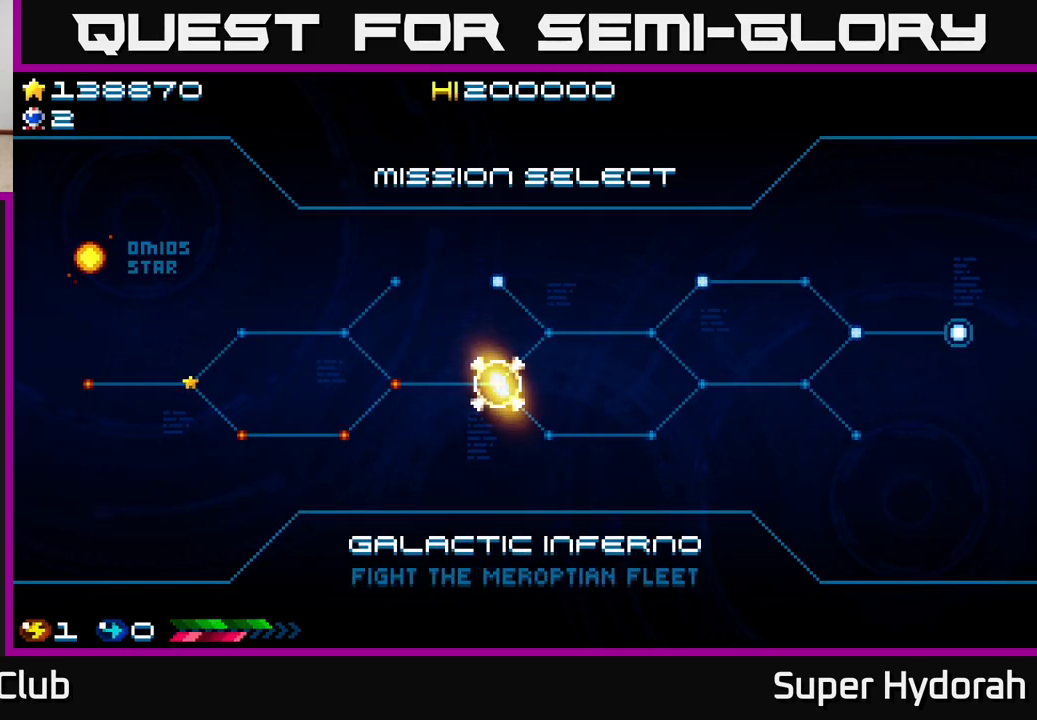
{"buttons": [], "events": []}
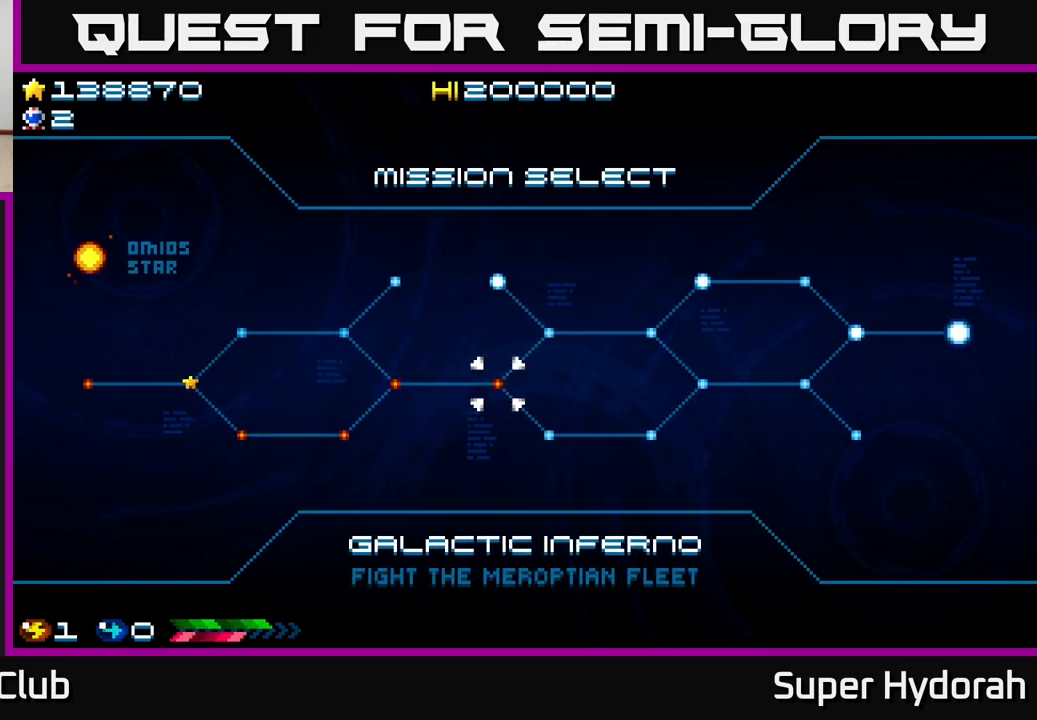
{"buttons": [], "events": []}
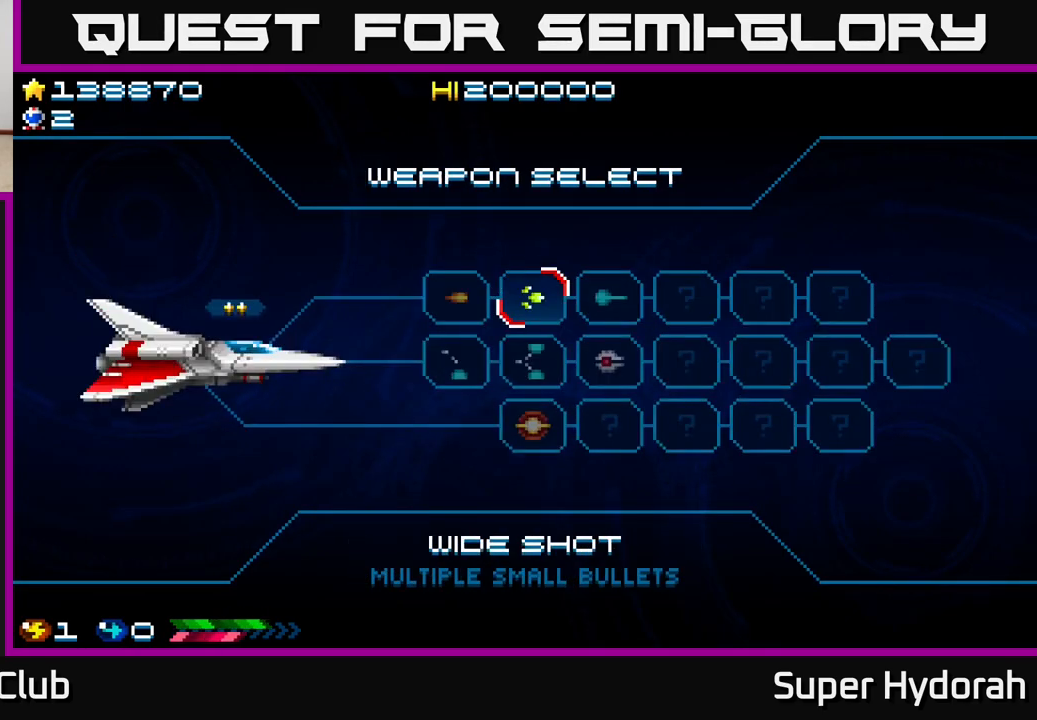
{"buttons": ["DPAD_RIGHT"], "events": [[483, "DPAD_RIGHT", "down"]]}
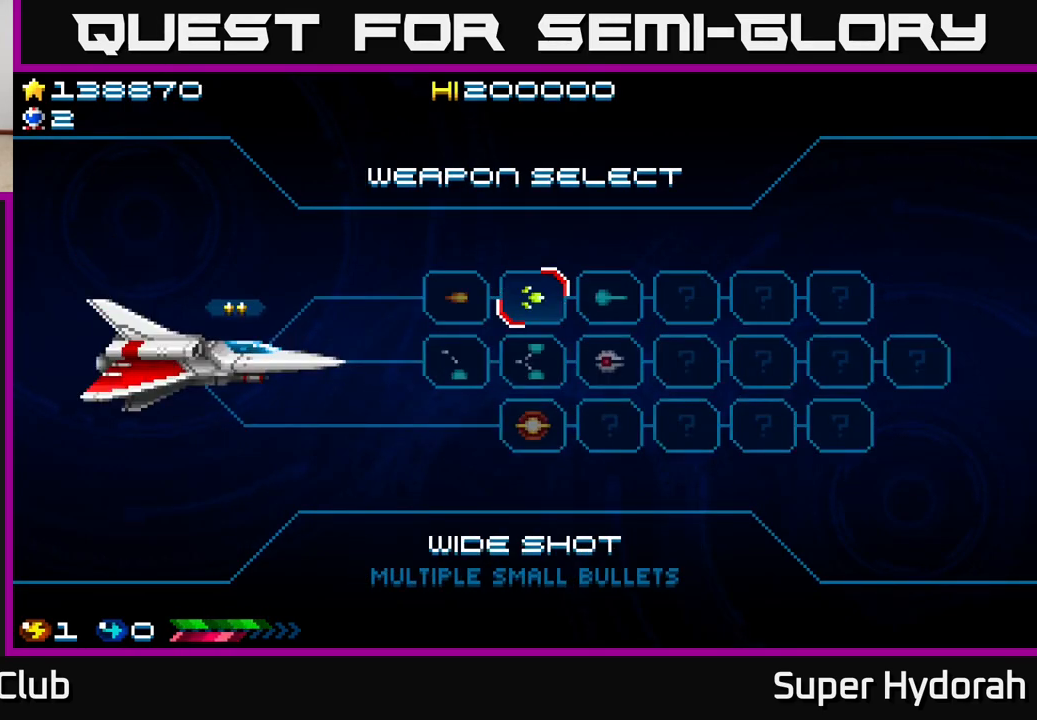
{"buttons": [], "events": [[117, "DPAD_RIGHT", "up"], [383, "A", "down"], [483, "A", "up"]]}
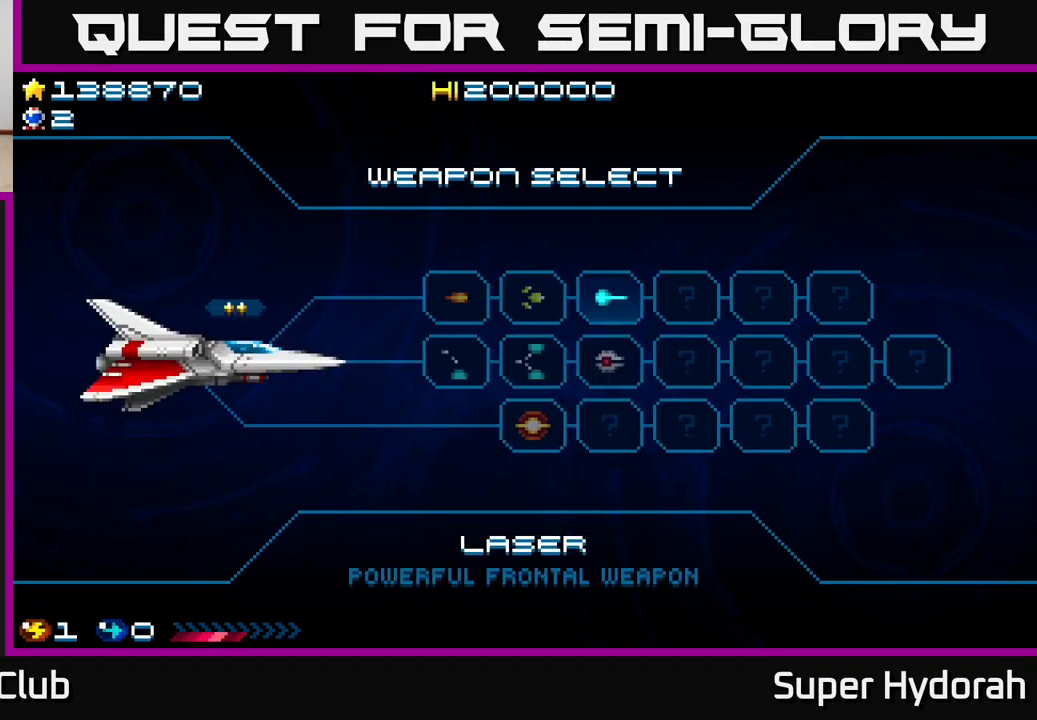
{"buttons": [], "events": []}
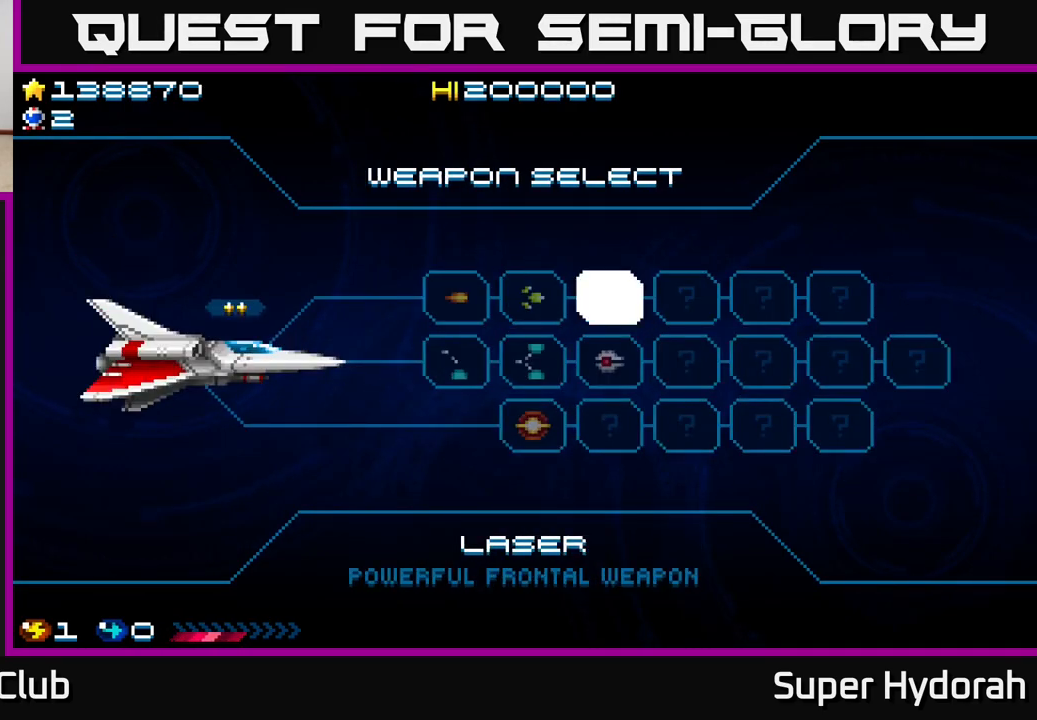
{"buttons": [], "events": []}
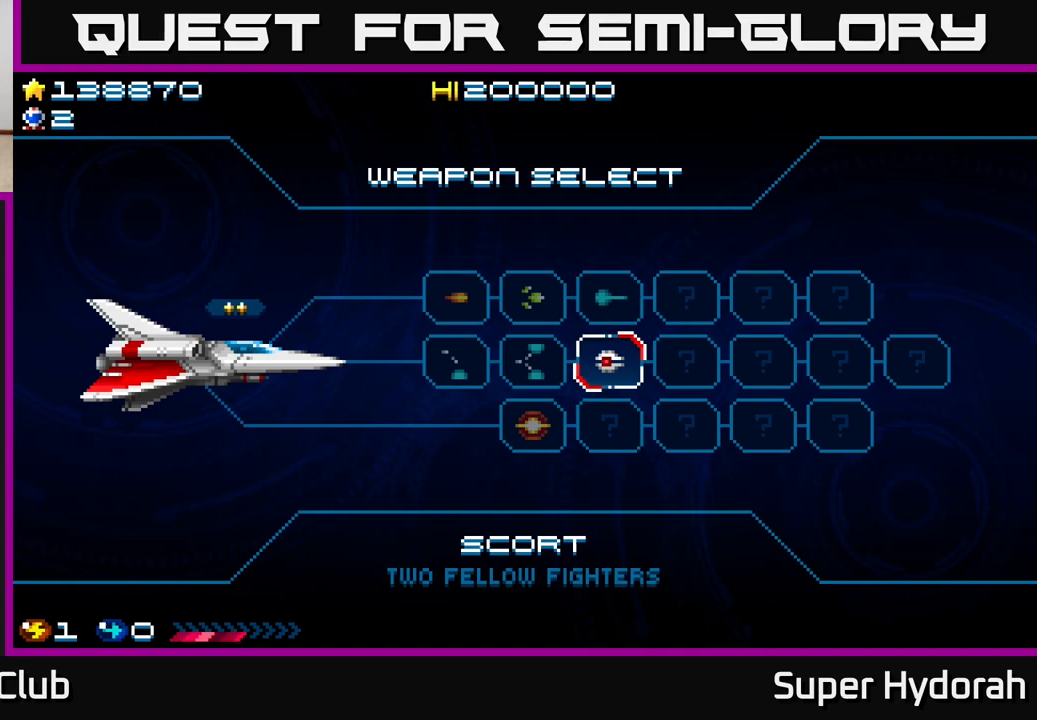
{"buttons": [], "events": [[33, "A", "down"], [117, "A", "up"]]}
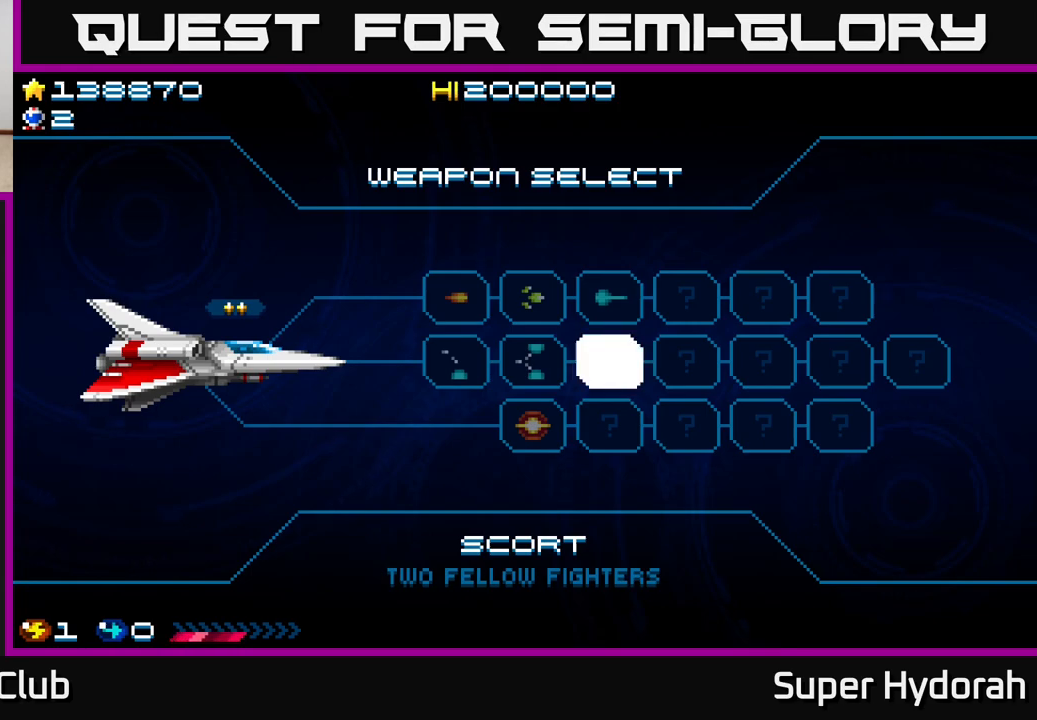
{"buttons": [], "events": []}
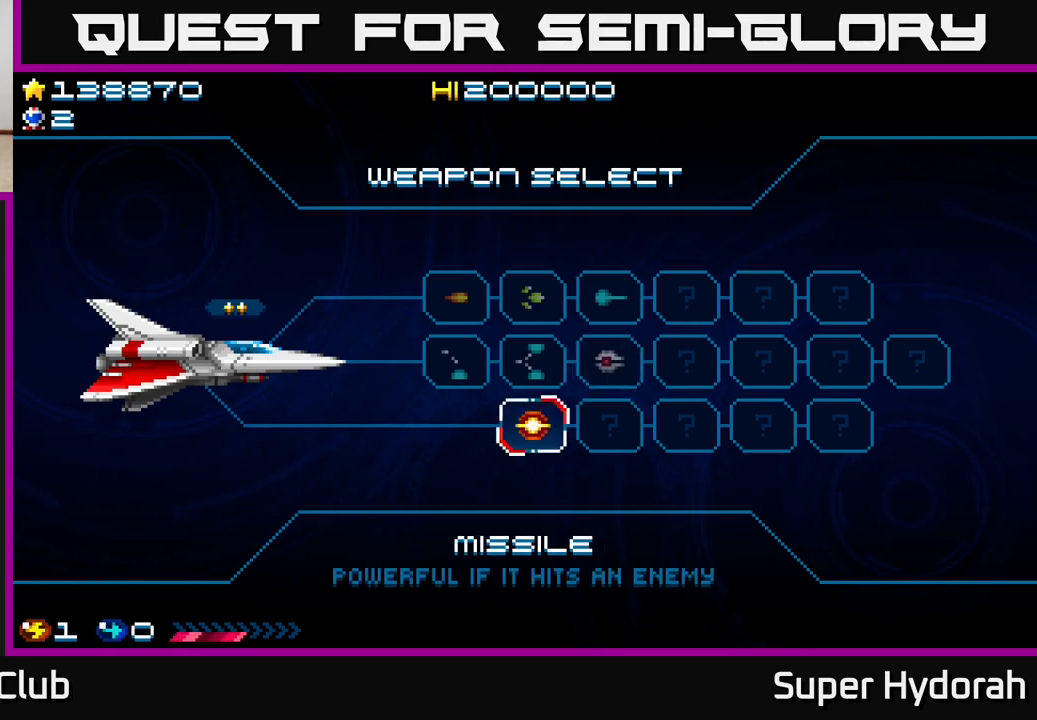
{"buttons": [], "events": [[100, "A", "down"], [217, "A", "up"]]}
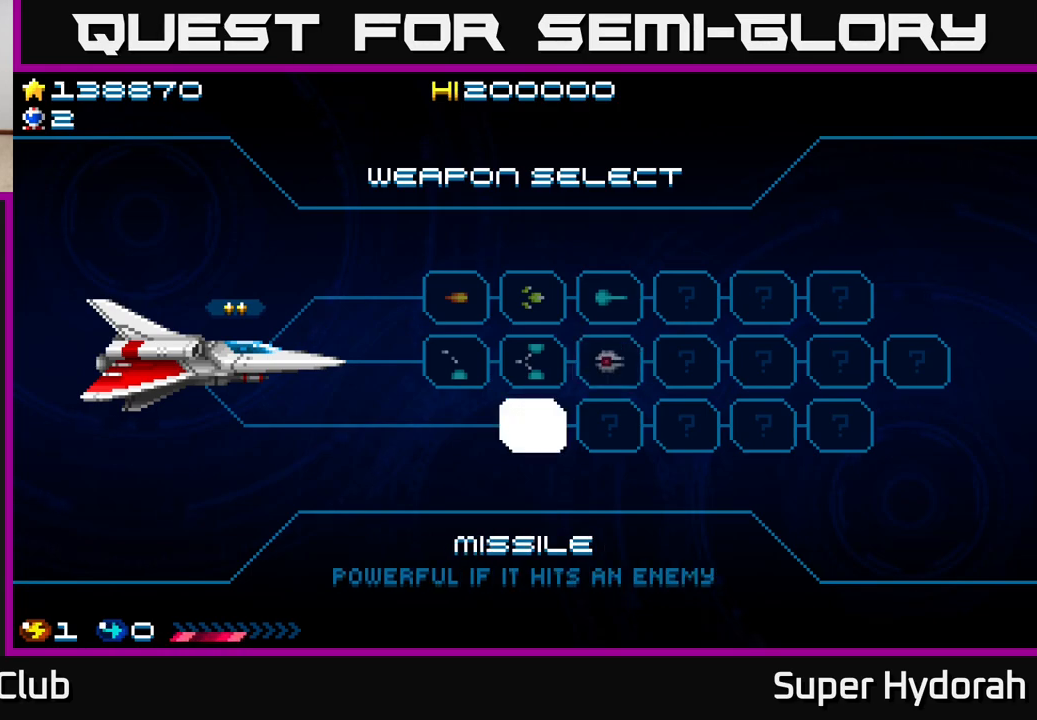
{"buttons": [], "events": []}
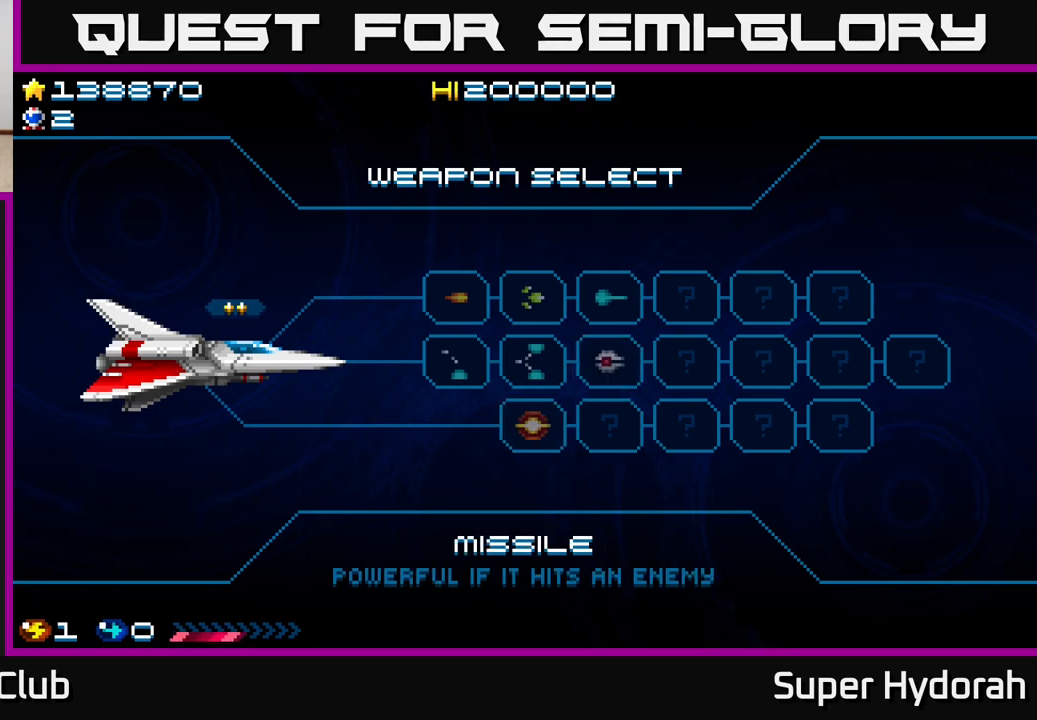
{"buttons": [], "events": []}
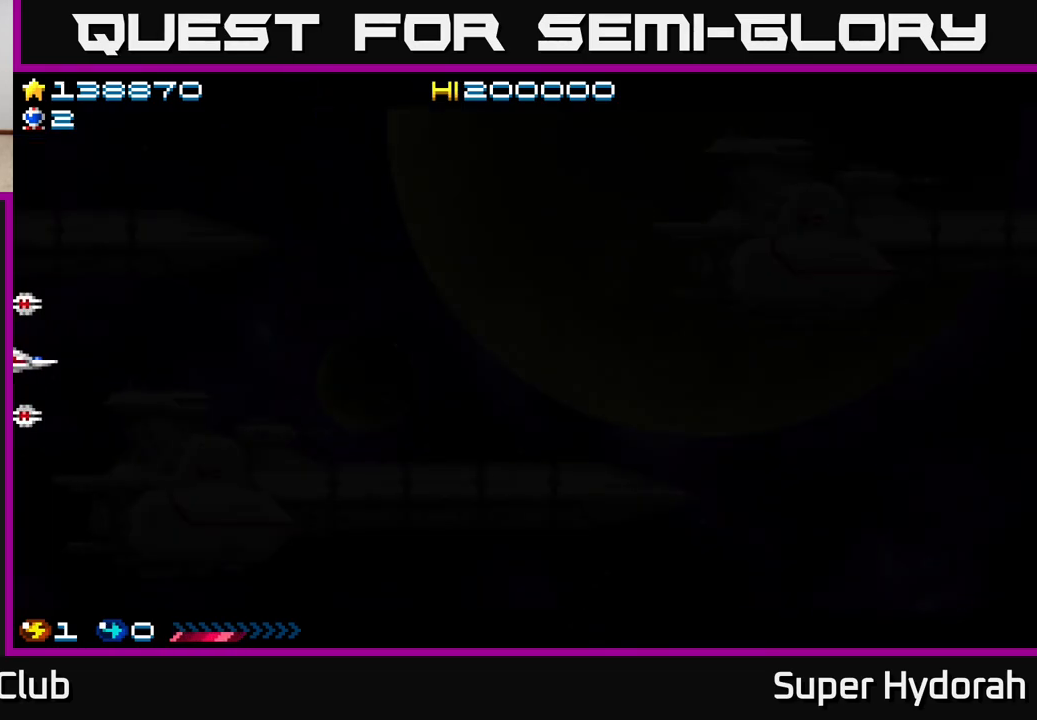
{"buttons": [], "events": []}
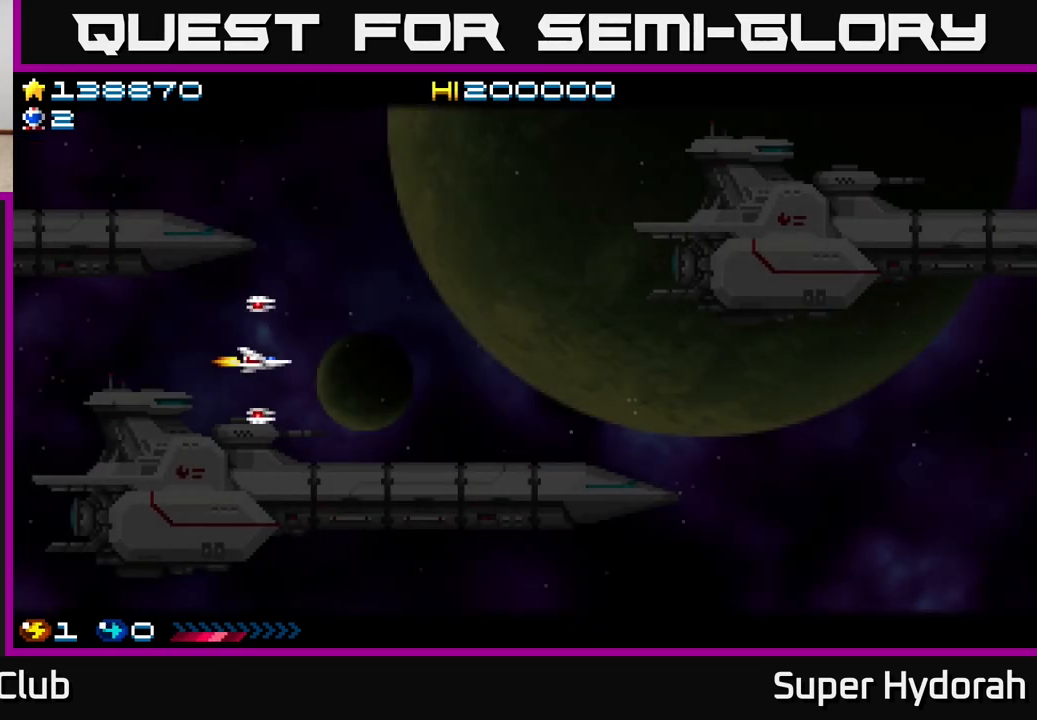
{"buttons": ["A", "DPAD_UP", "DPAD_RIGHT"], "events": [[333, "DPAD_RIGHT", "down"], [417, "A", "down"], [450, "DPAD_UP", "down"]]}
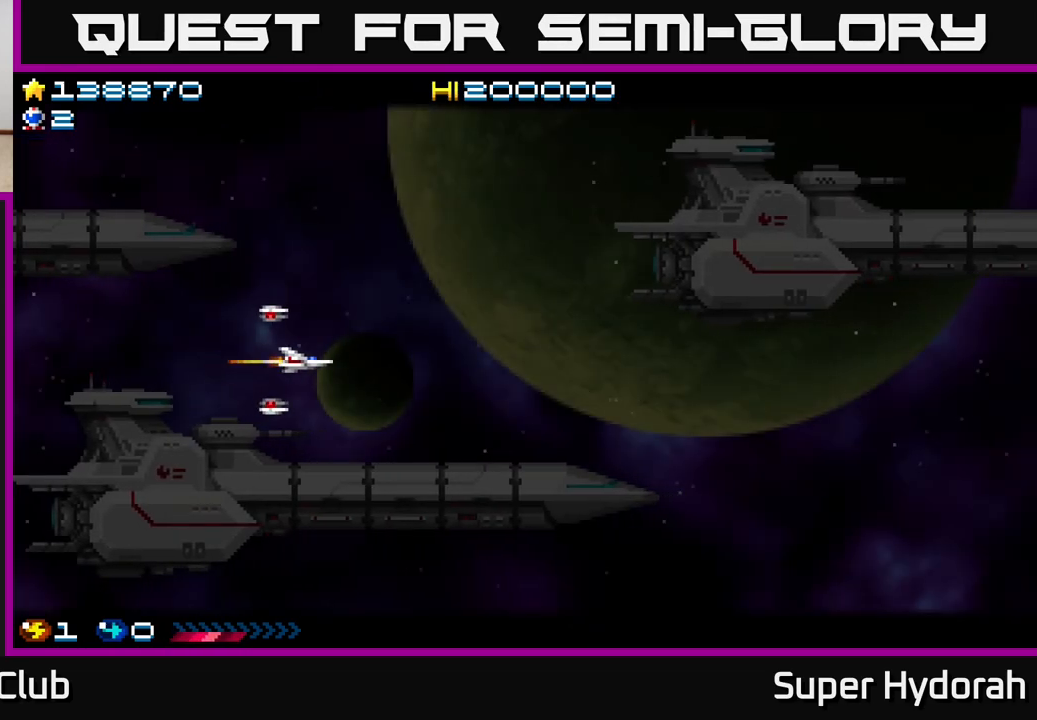
{"buttons": ["A", "DPAD_UP"], "events": [[383, "DPAD_RIGHT", "up"]]}
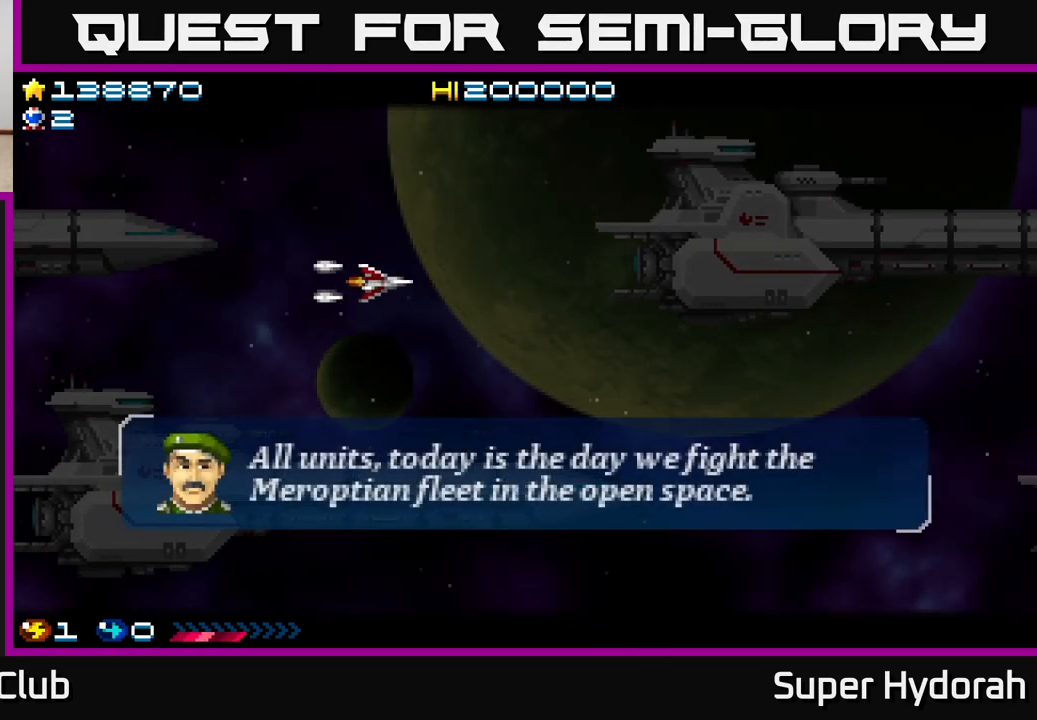
{"buttons": ["A", "DPAD_DOWN"], "events": [[17, "DPAD_LEFT", "down"], [33, "DPAD_UP", "up"], [450, "DPAD_LEFT", "up"], [467, "DPAD_DOWN", "down"]]}
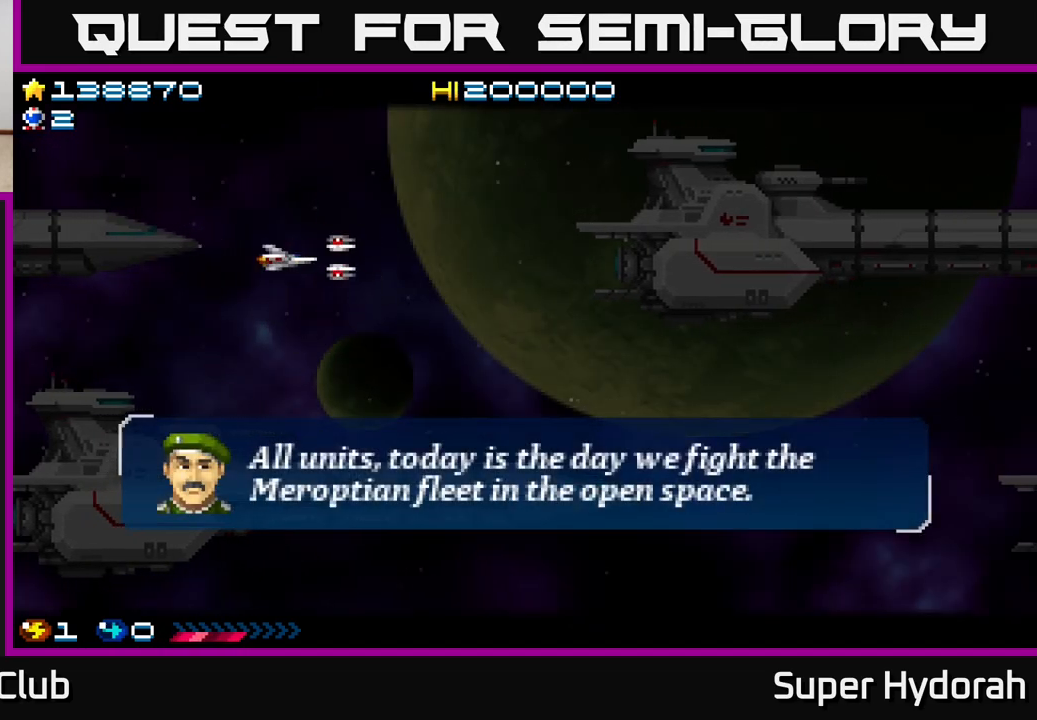
{"buttons": ["A", "DPAD_DOWN", "DPAD_RIGHT"], "events": [[67, "DPAD_RIGHT", "down"], [117, "DPAD_DOWN", "up"], [383, "A", "up"], [433, "DPAD_DOWN", "down"], [500, "A", "down"]]}
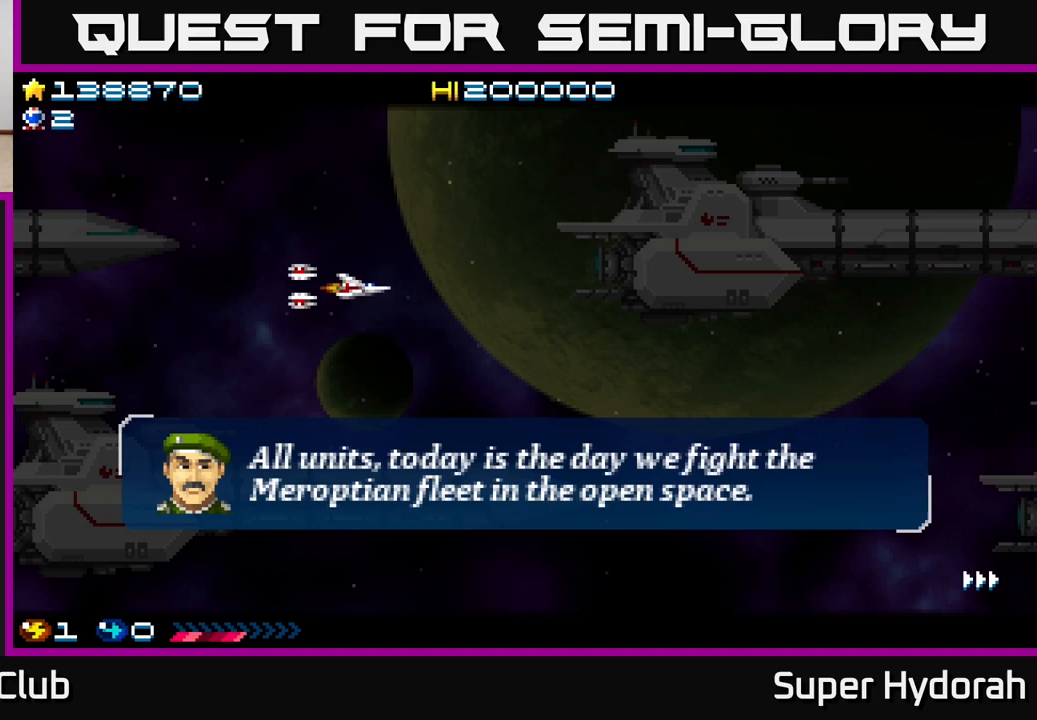
{"buttons": ["DPAD_RIGHT"], "events": [[350, "DPAD_DOWN", "up"], [450, "A", "up"]]}
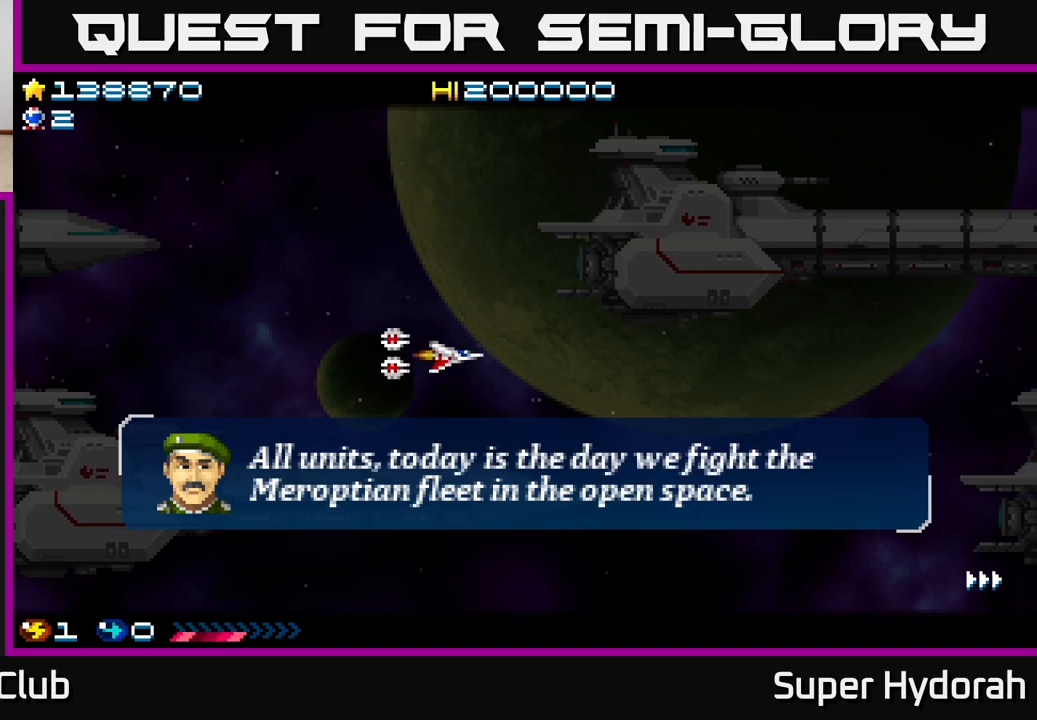
{"buttons": ["A", "DPAD_LEFT"], "events": [[50, "DPAD_DOWN", "down"], [133, "A", "down"], [217, "DPAD_DOWN", "up"], [217, "DPAD_RIGHT", "up"], [283, "DPAD_LEFT", "down"]]}
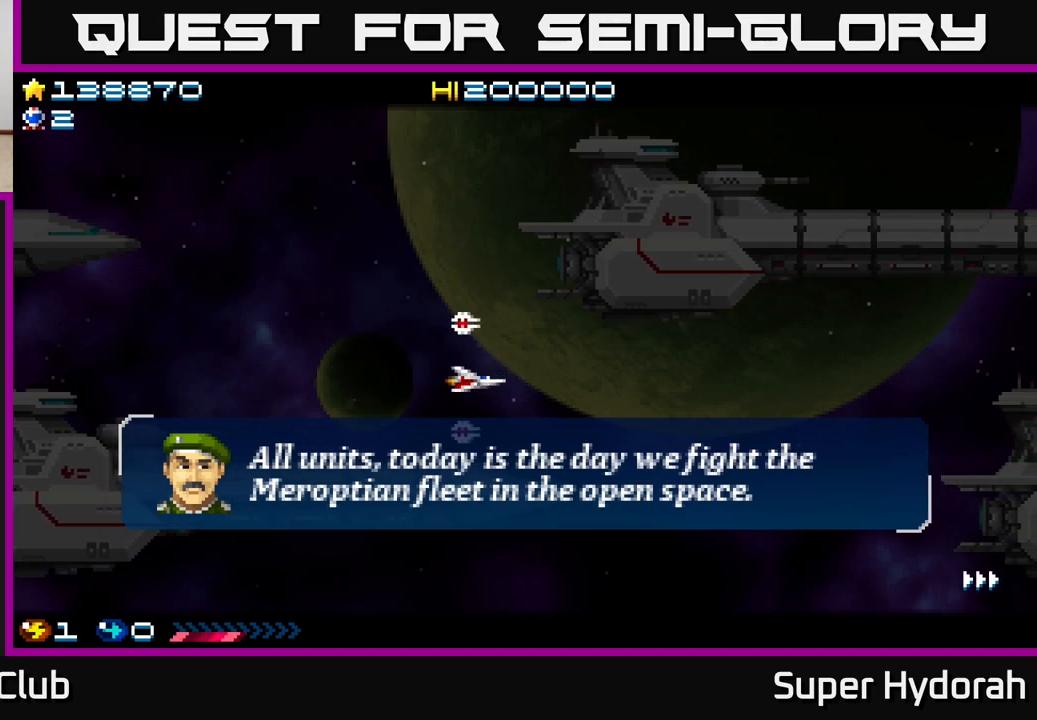
{"buttons": ["DPAD_RIGHT"], "events": [[250, "DPAD_LEFT", "up"], [317, "DPAD_DOWN", "down"], [317, "DPAD_RIGHT", "down"], [400, "DPAD_DOWN", "up"], [500, "A", "up"]]}
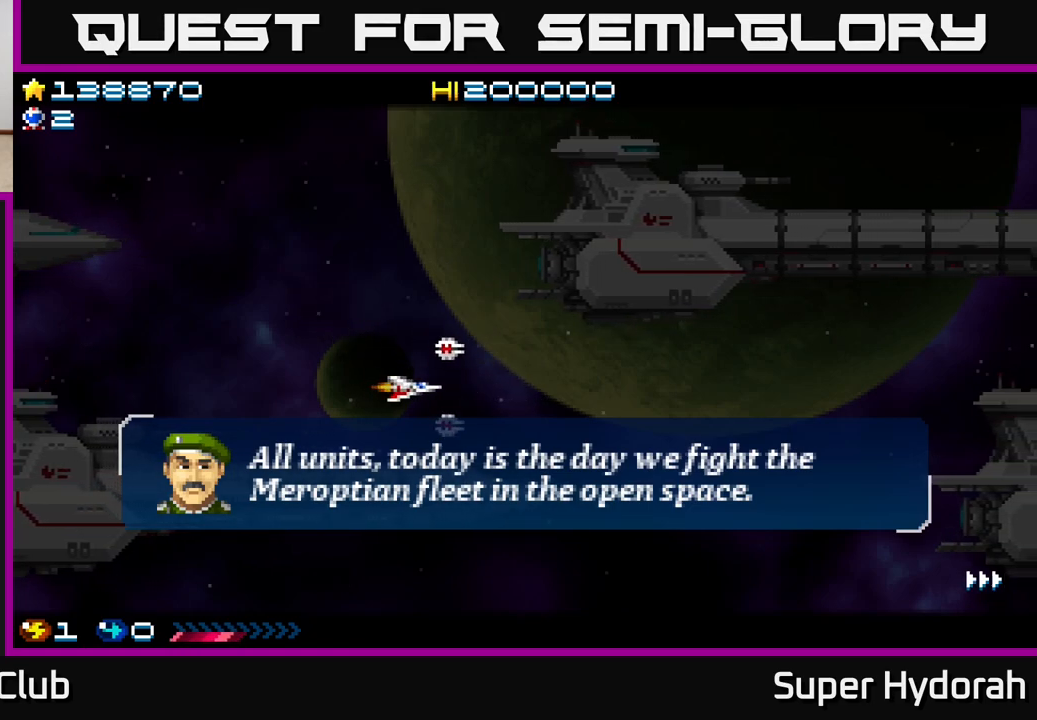
{"buttons": ["DPAD_UP", "DPAD_LEFT"], "events": [[183, "A", "down"], [300, "DPAD_RIGHT", "up"], [433, "A", "up"], [483, "DPAD_LEFT", "down"], [483, "DPAD_UP", "down"]]}
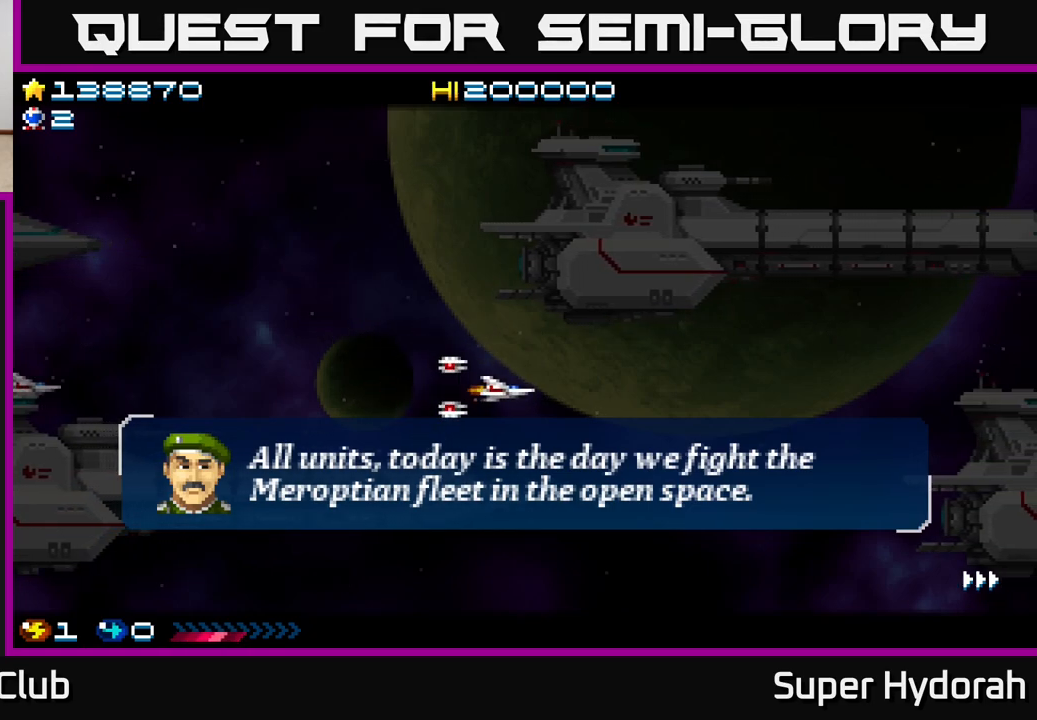
{"buttons": ["A", "DPAD_UP", "DPAD_LEFT"], "events": [[50, "DPAD_LEFT", "up"], [317, "A", "down"], [350, "DPAD_LEFT", "down"]]}
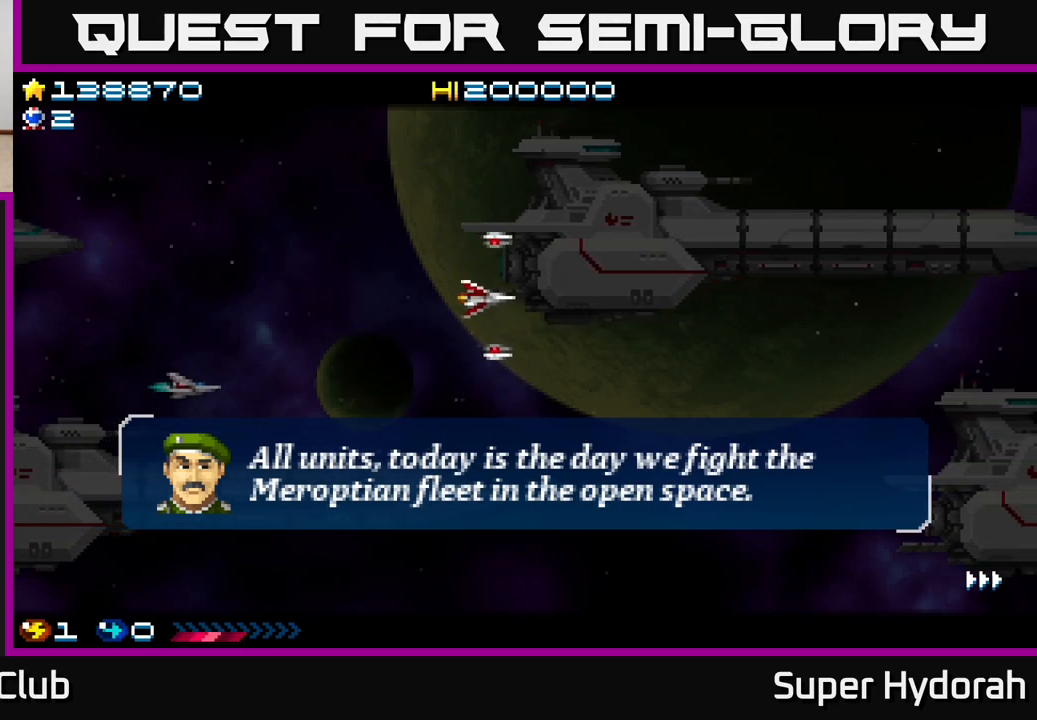
{"buttons": ["A", "DPAD_DOWN"], "events": [[17, "DPAD_UP", "up"], [417, "DPAD_DOWN", "down"], [417, "DPAD_LEFT", "up"]]}
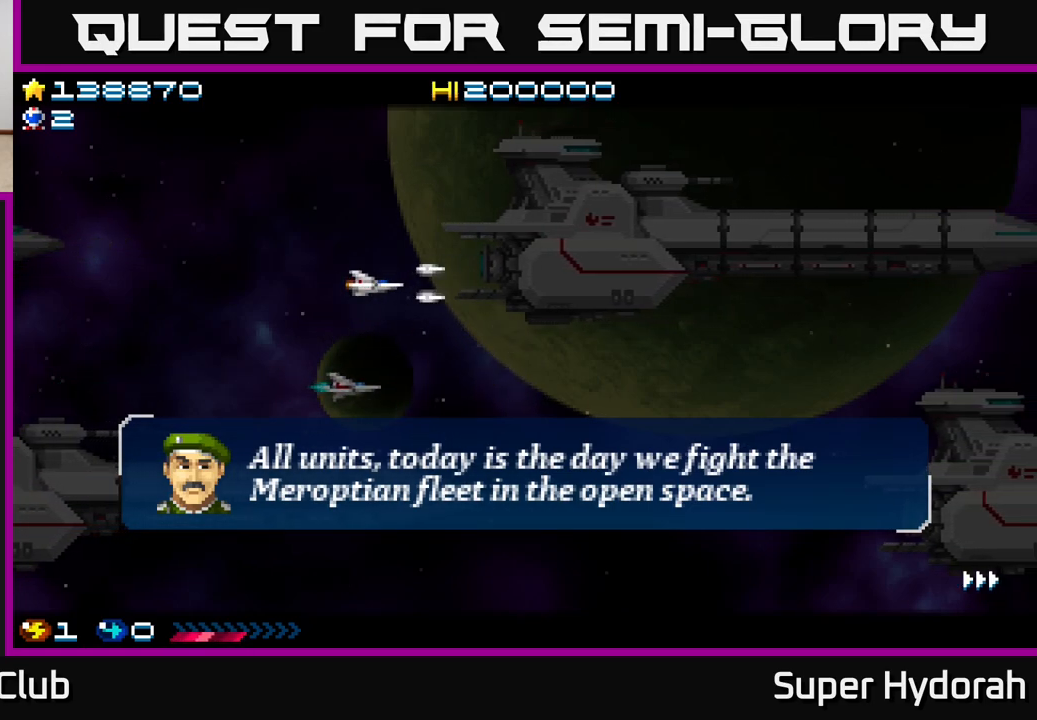
{"buttons": ["A", "DPAD_RIGHT"], "events": [[117, "DPAD_RIGHT", "down"], [450, "DPAD_DOWN", "up"]]}